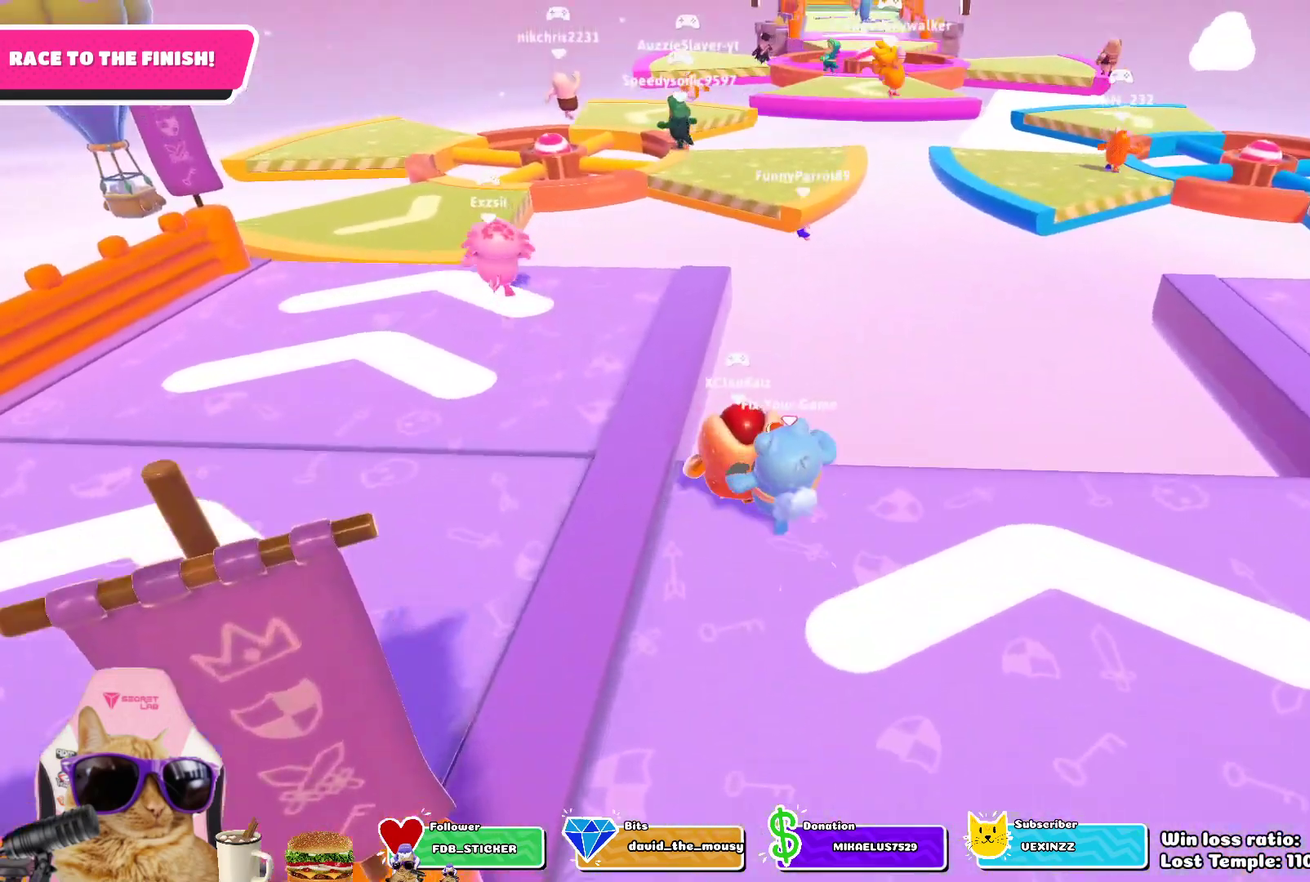
Gameplay with a controller (PlayStation layout); each line is a JSON object with the inputs held at the frame after it (dt_ms = milliseconds from this image to that frame). "events" lists button and stick changes between this image and that frame as [ms after this image, input, new state], when the widget could be followed in between.
{"dt_ms": 300, "buttons": ["CROSS"], "left_stick": "up-left", "right_stick": "center", "events": [[200, "CROSS", "down"]]}
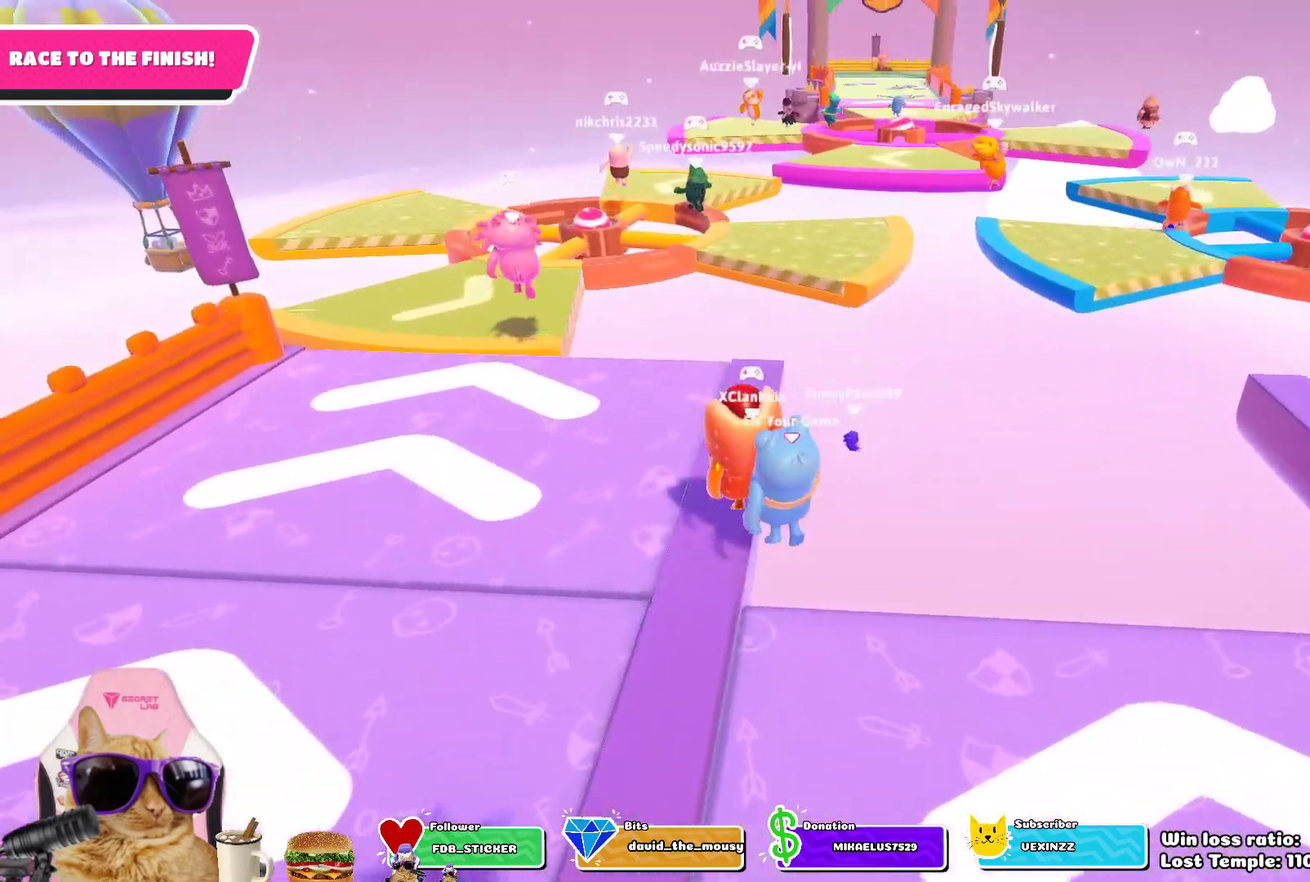
{"dt_ms": 400, "buttons": [], "left_stick": "up-left", "right_stick": "center", "events": [[83, "CROSS", "up"]]}
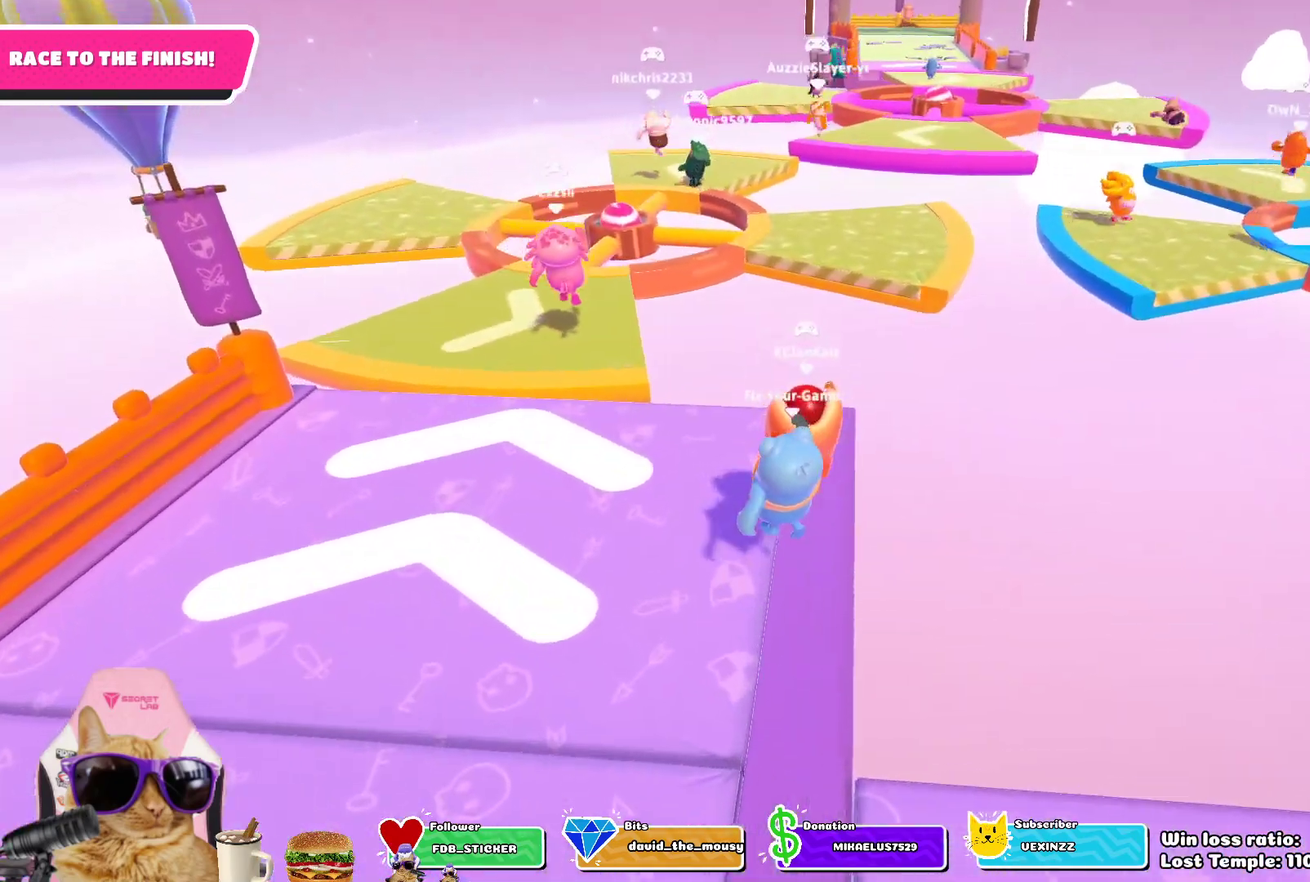
{"dt_ms": 600, "buttons": [], "left_stick": "up-left", "right_stick": "center", "events": []}
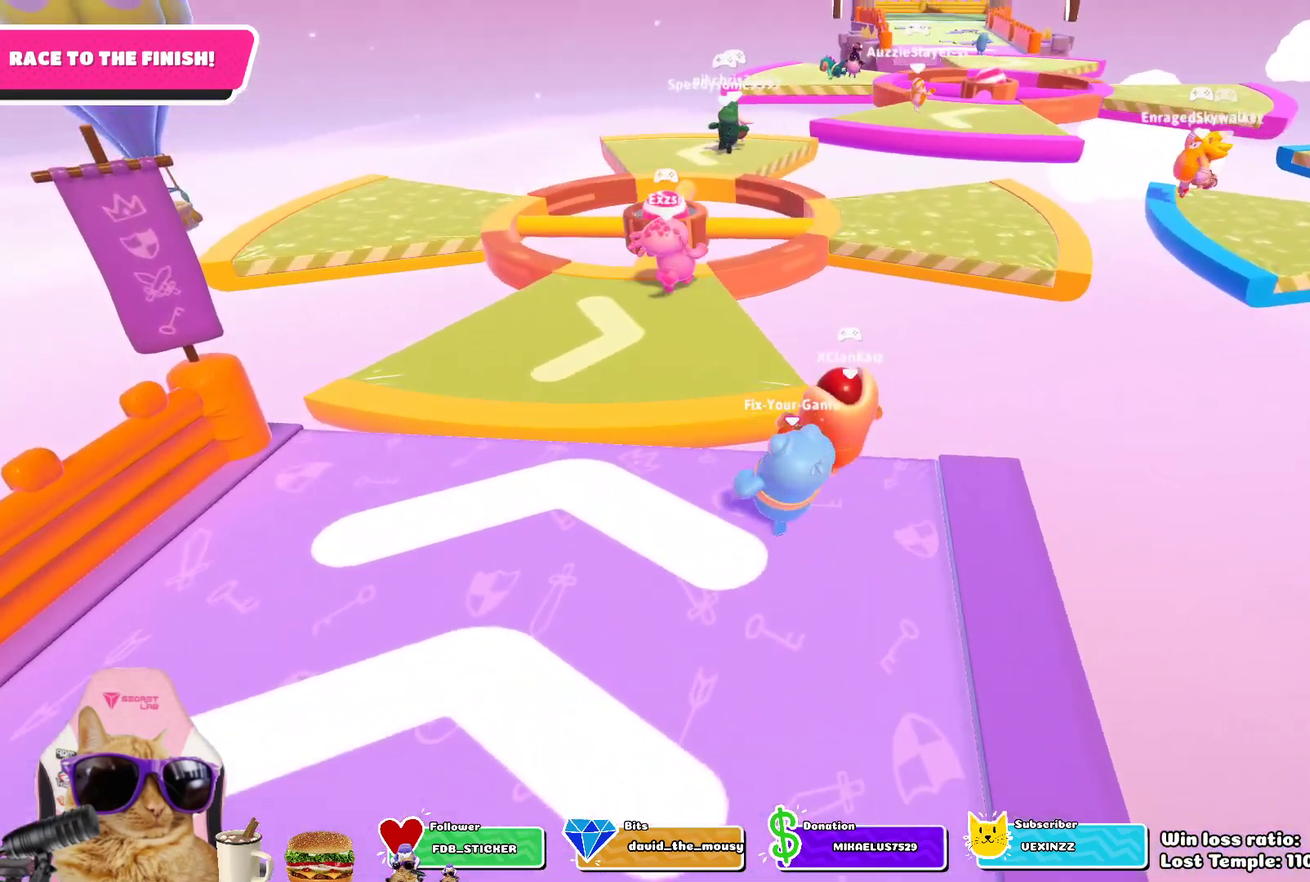
{"dt_ms": 600, "buttons": [], "left_stick": "up-left", "right_stick": "right", "events": [[33, "CROSS", "down"], [167, "CROSS", "up"], [533, "right_stick", "right"]]}
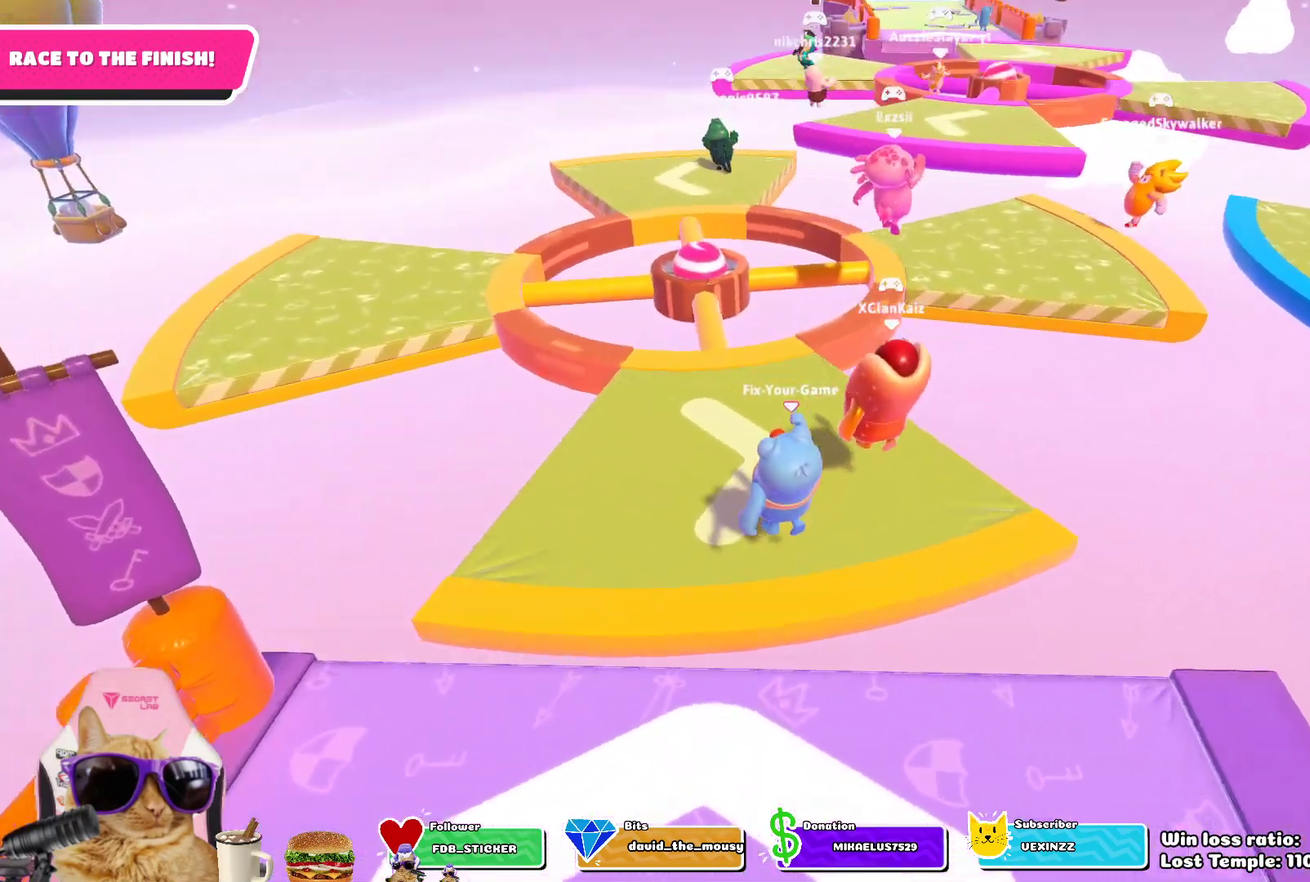
{"dt_ms": 400, "buttons": [], "left_stick": "up-left", "right_stick": "center", "events": [[117, "right_stick", "center"]]}
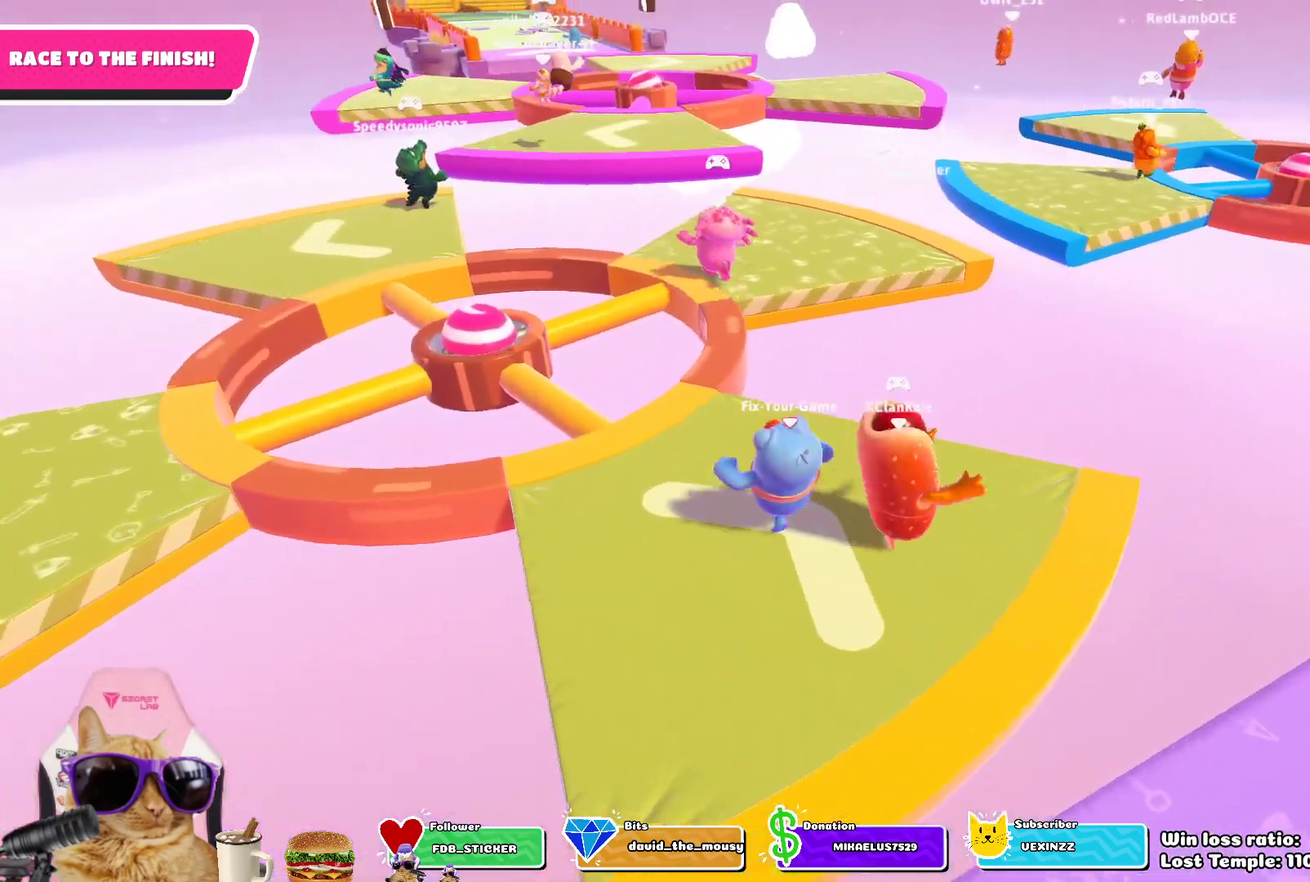
{"dt_ms": 500, "buttons": [], "left_stick": "up-left", "right_stick": "center", "events": []}
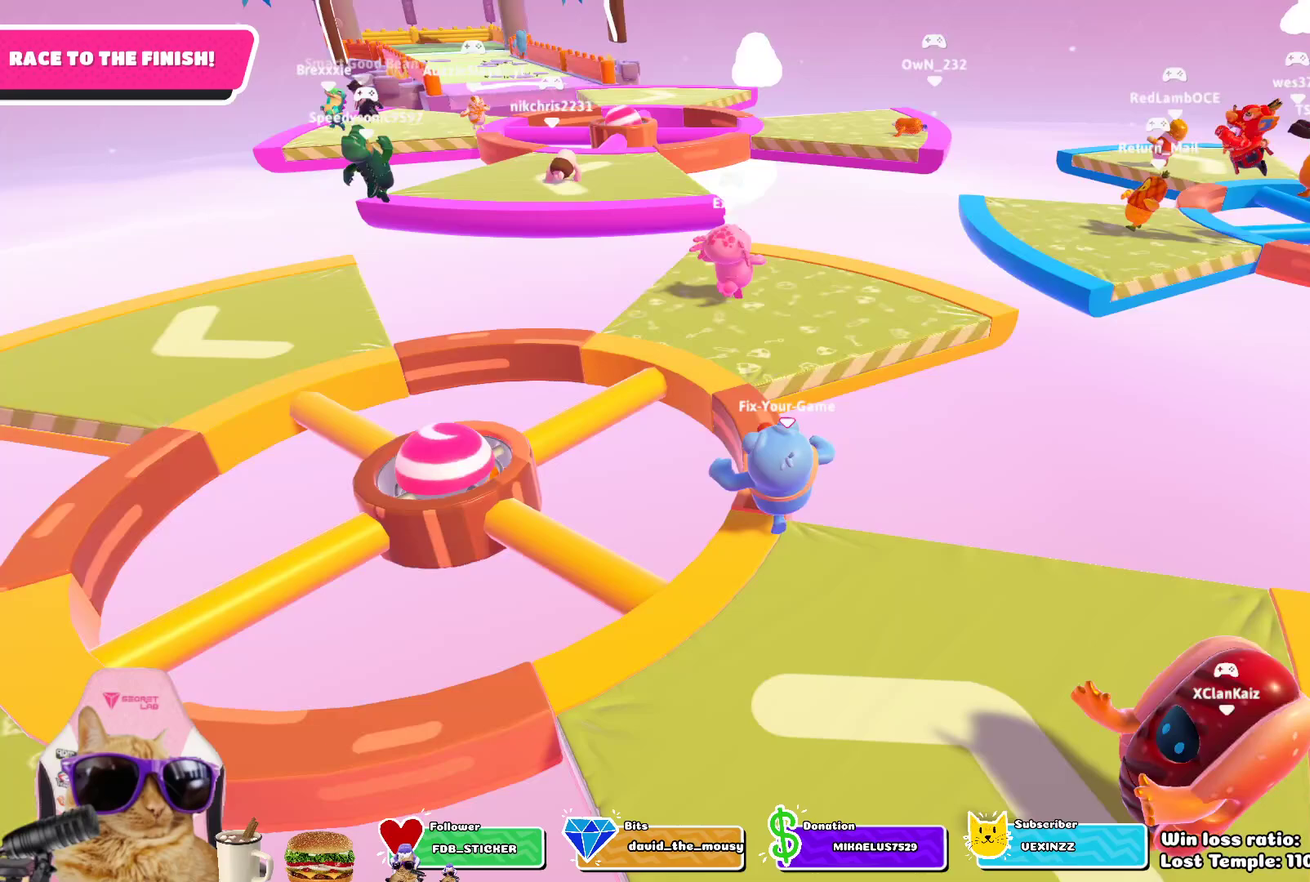
{"dt_ms": 500, "buttons": [], "left_stick": "up-left", "right_stick": "center", "events": []}
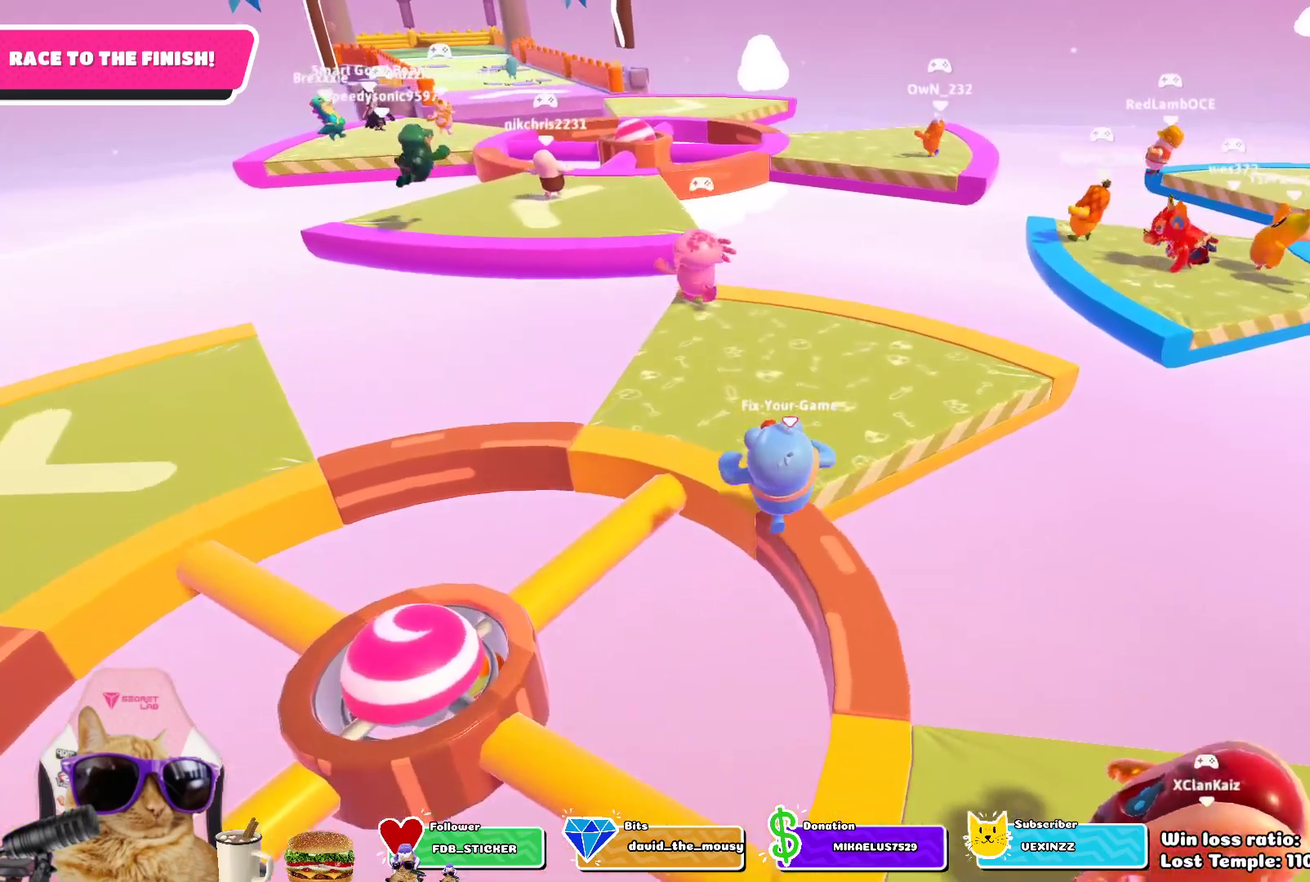
{"dt_ms": 400, "buttons": [], "left_stick": "up-left", "right_stick": "center", "events": []}
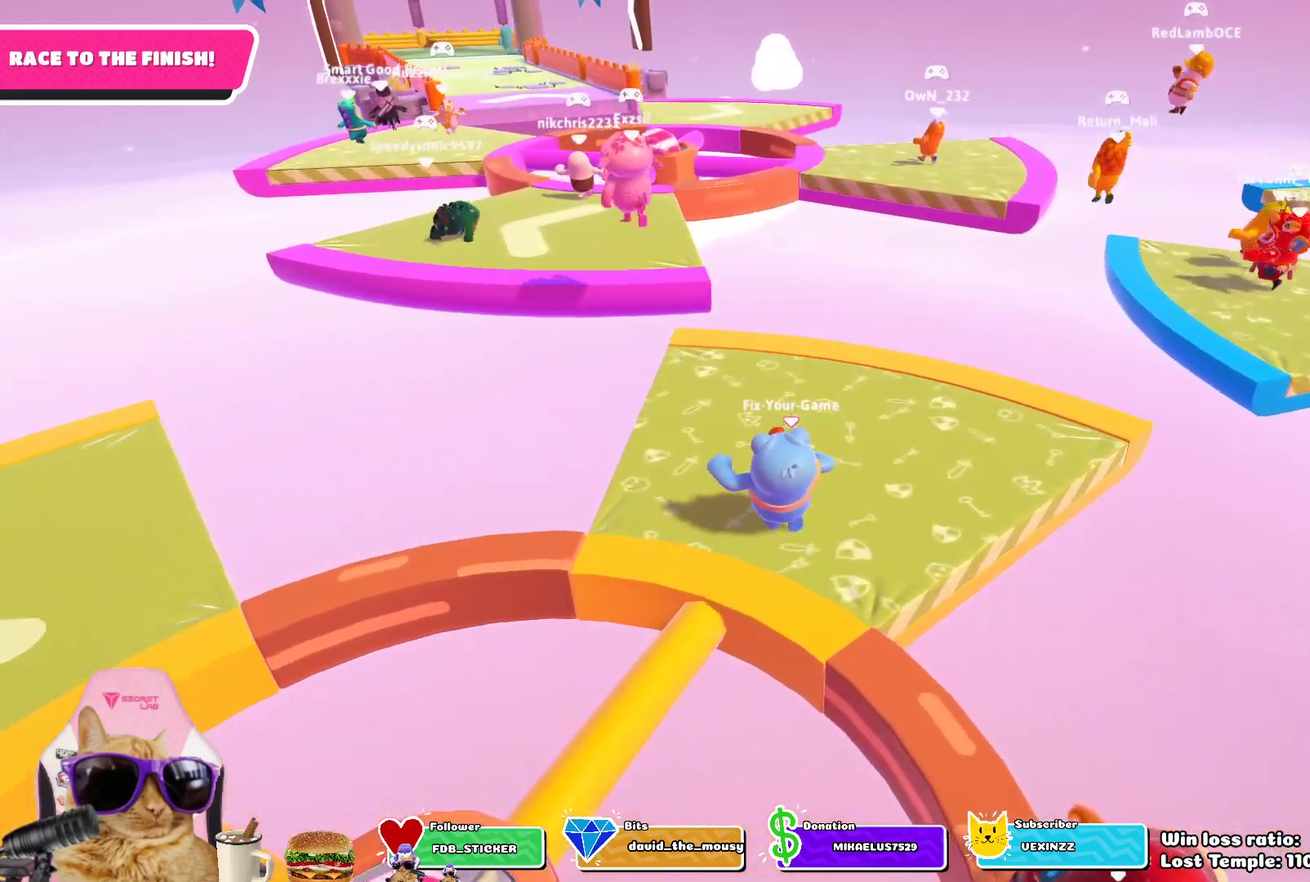
{"dt_ms": 700, "buttons": [], "left_stick": "up-left", "right_stick": "center", "events": []}
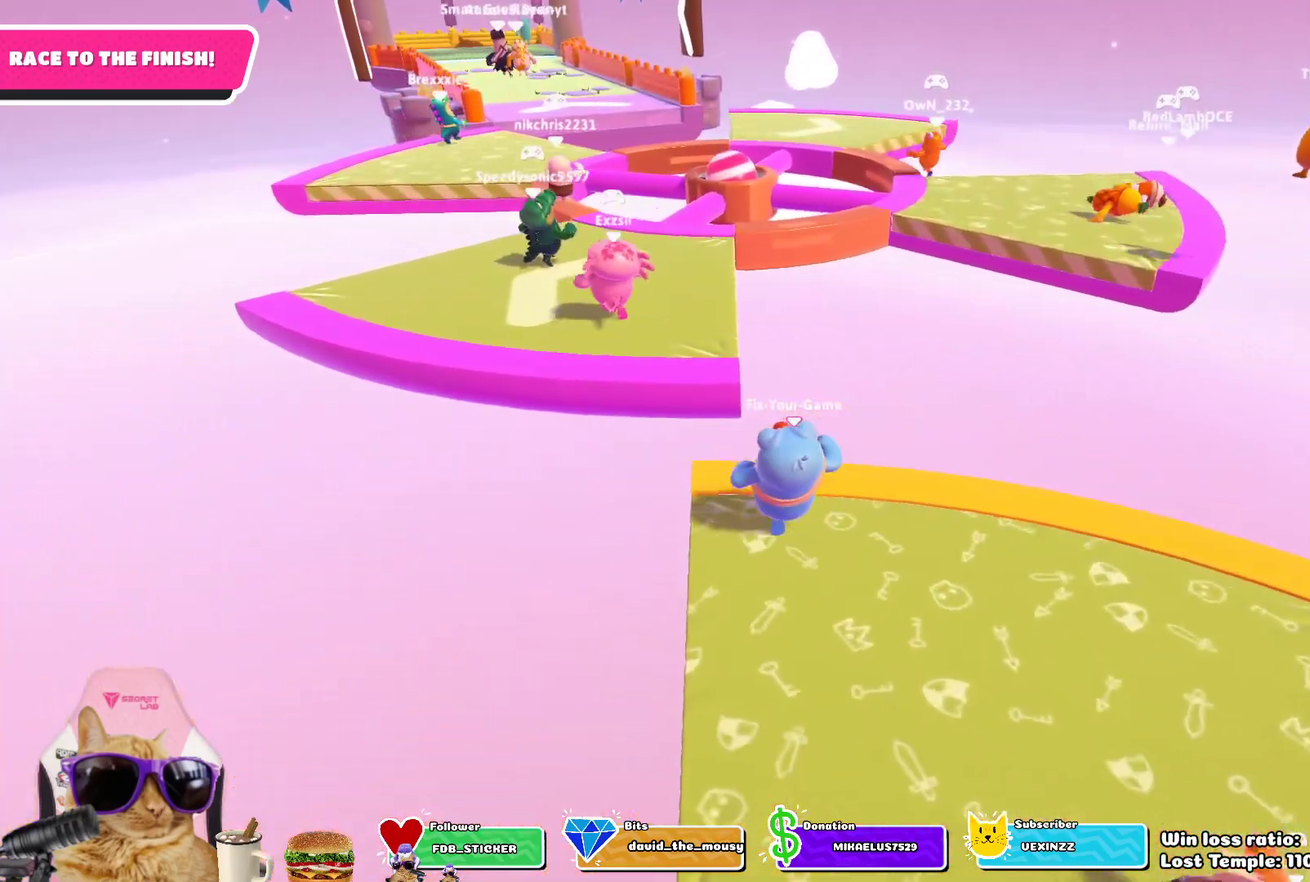
{"dt_ms": 400, "buttons": [], "left_stick": "up-left", "right_stick": "center", "events": [[167, "CROSS", "down"], [283, "CROSS", "up"]]}
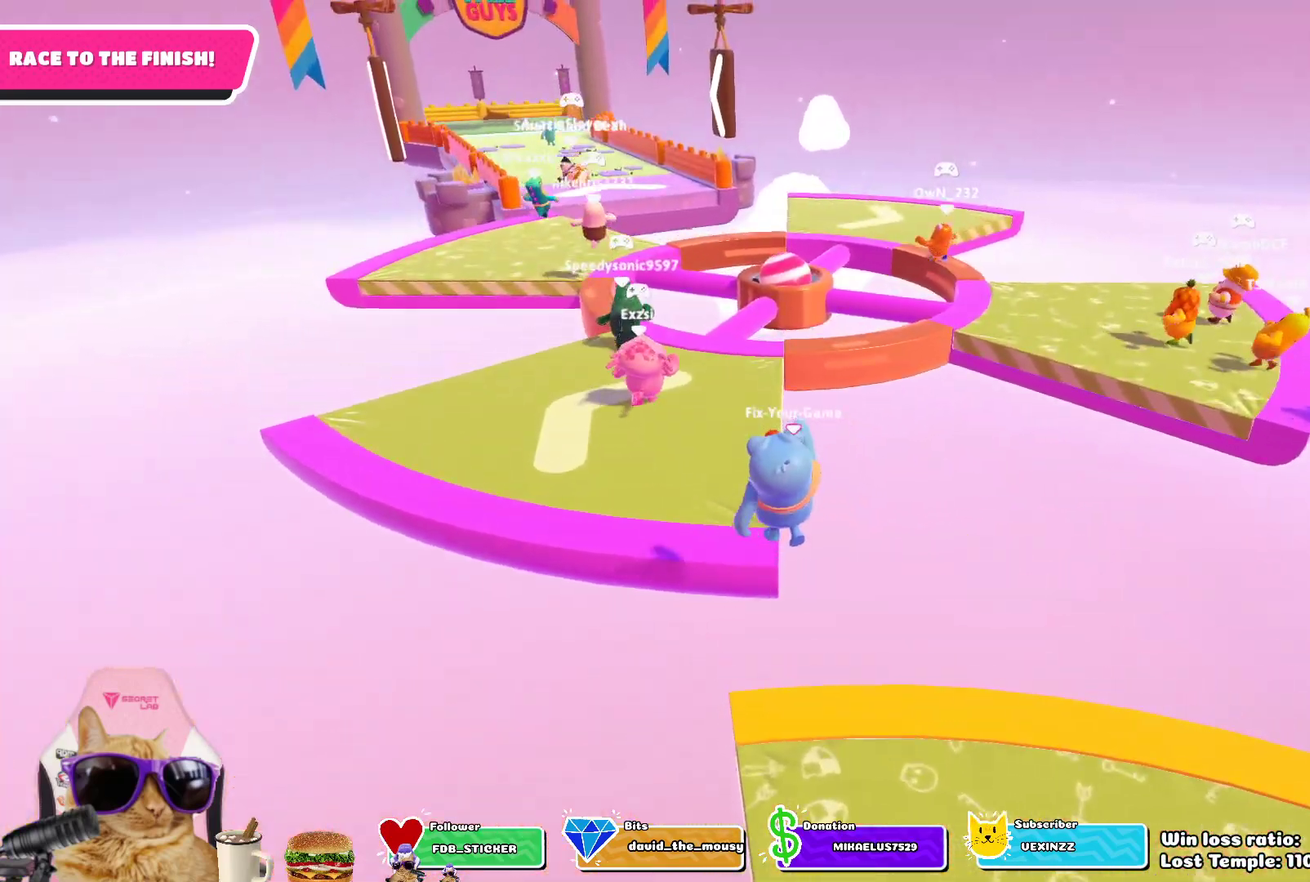
{"dt_ms": 300, "buttons": [], "left_stick": "up-left", "right_stick": "center", "events": []}
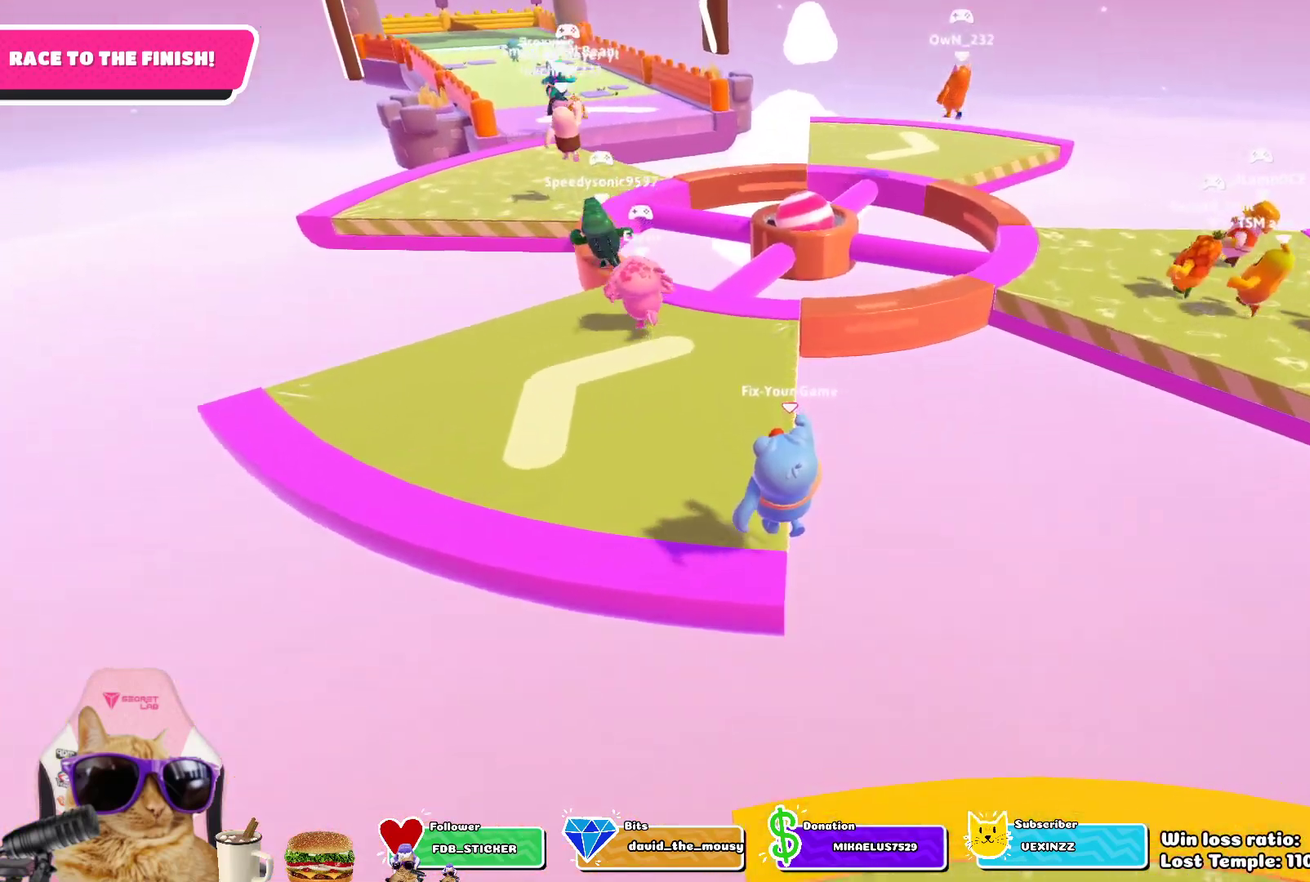
{"dt_ms": 700, "buttons": [], "left_stick": "up-left", "right_stick": "center", "events": []}
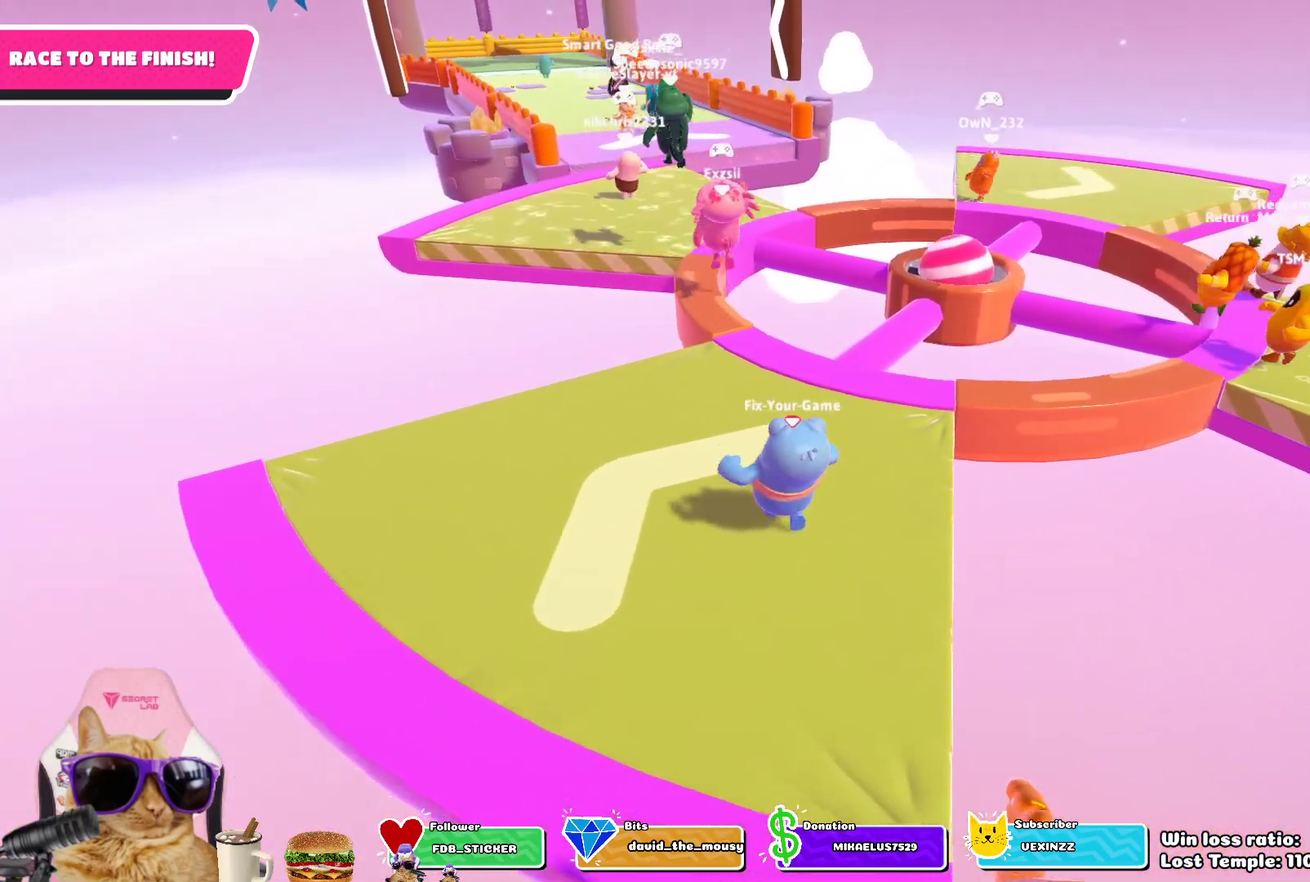
{"dt_ms": 700, "buttons": [], "left_stick": "up", "right_stick": "center", "events": [[283, "left_stick", "up"]]}
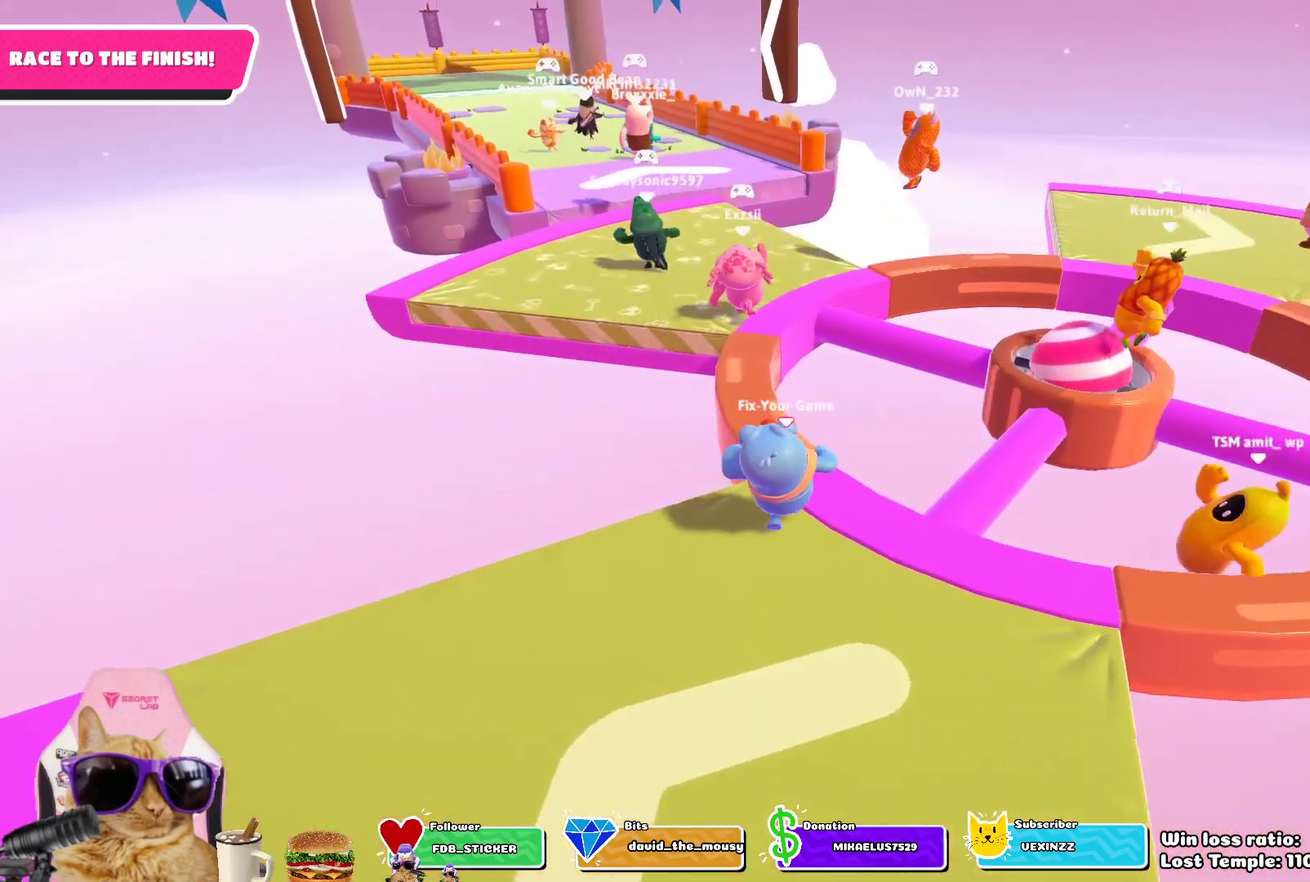
{"dt_ms": 300, "buttons": [], "left_stick": "up-left", "right_stick": "center"}
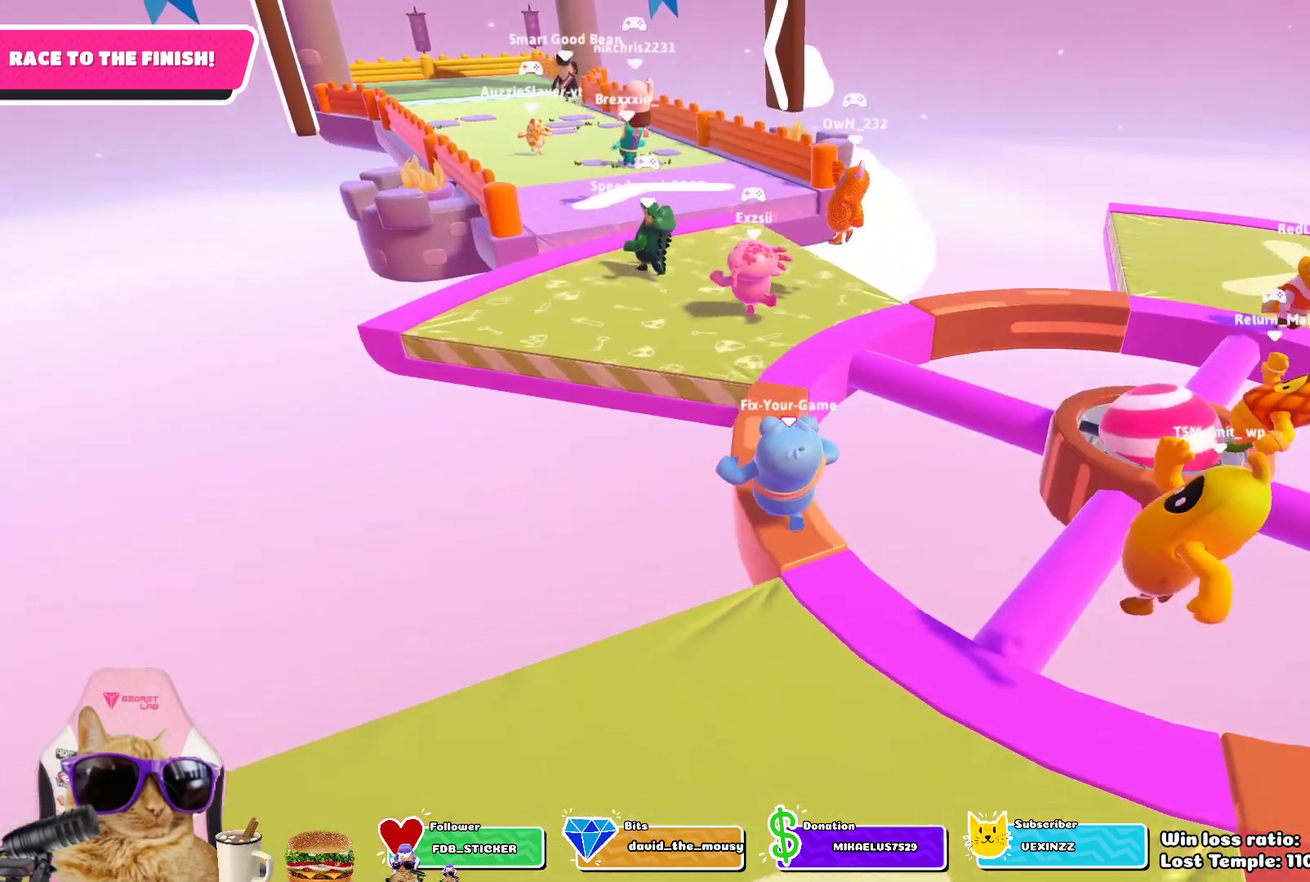
{"dt_ms": 400, "buttons": ["CROSS"], "left_stick": "up", "right_stick": "center"}
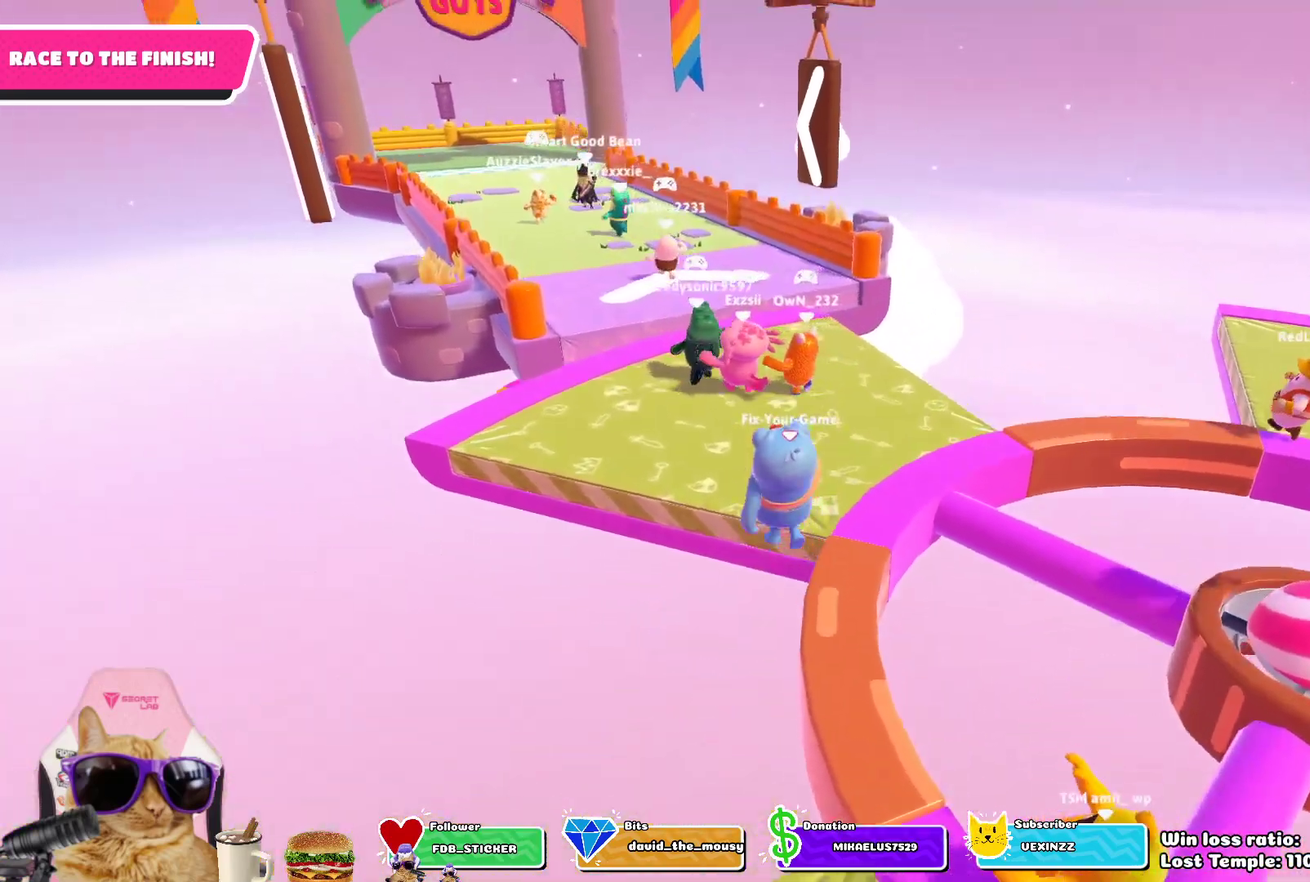
{"dt_ms": 700, "buttons": [], "left_stick": "up-left", "right_stick": "center", "events": [[17, "CROSS", "up"], [433, "left_stick", "up-left"]]}
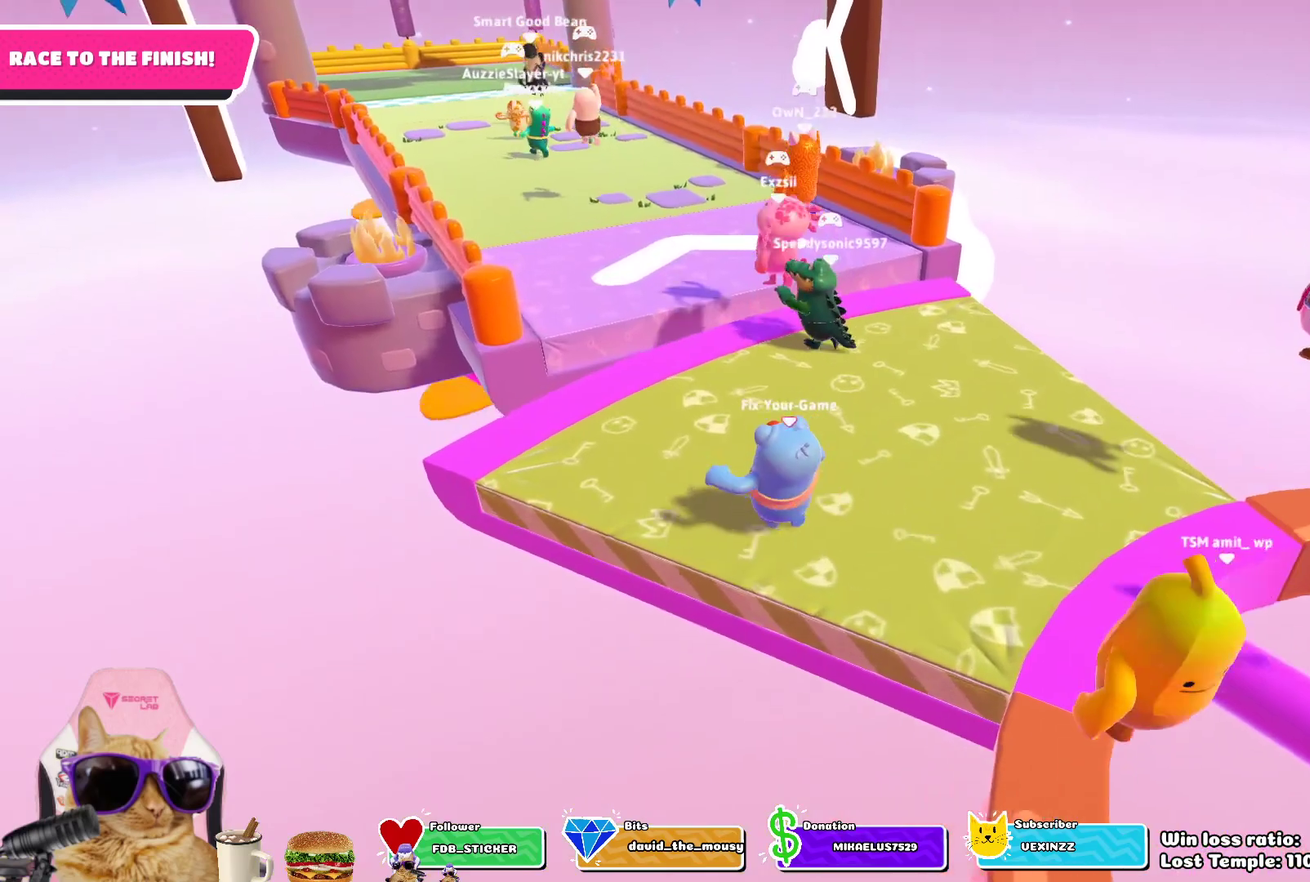
{"dt_ms": 400, "buttons": [], "left_stick": "up-left", "right_stick": "center", "events": []}
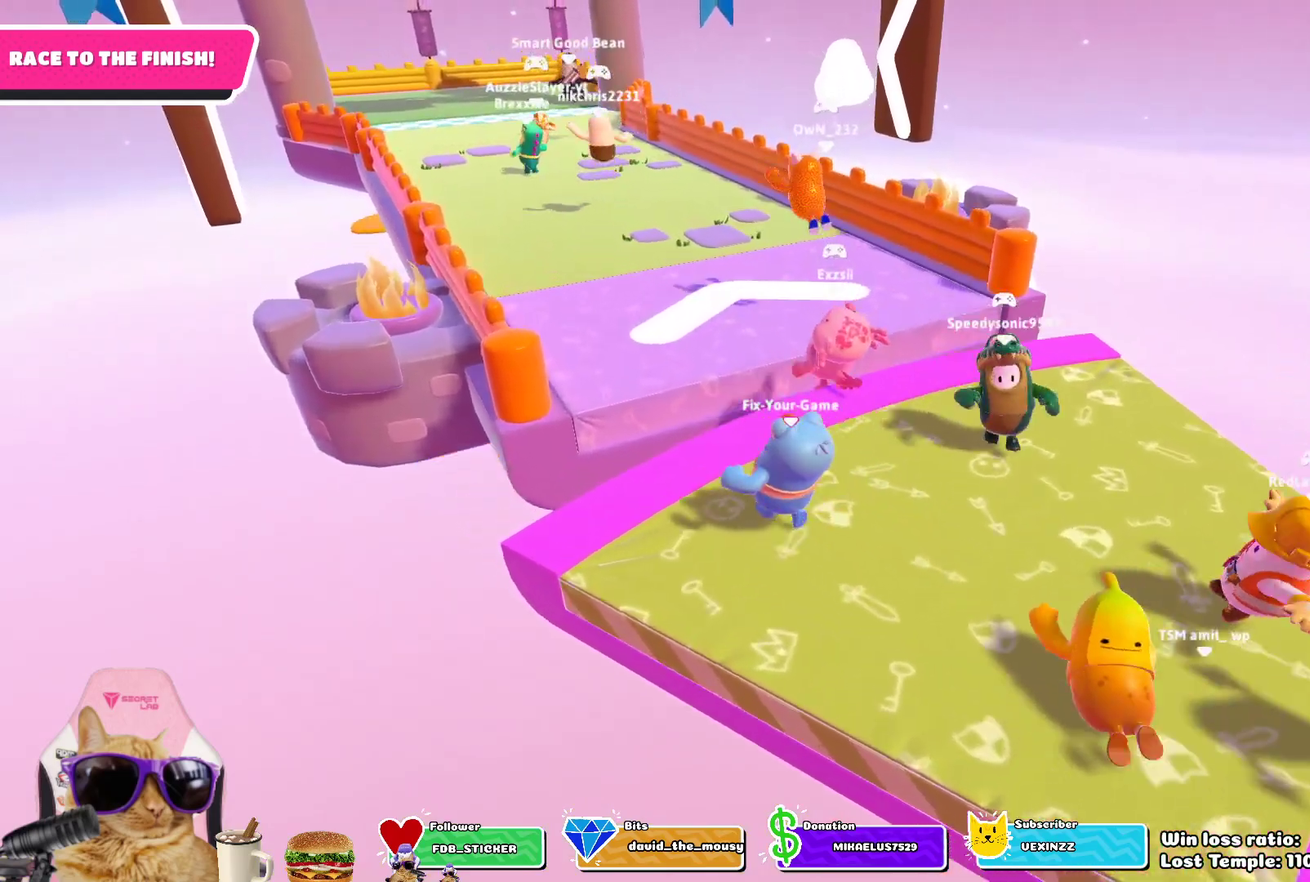
{"dt_ms": 300, "buttons": [], "left_stick": "up-left", "right_stick": "center", "events": [[167, "CROSS", "down"], [267, "CROSS", "up"]]}
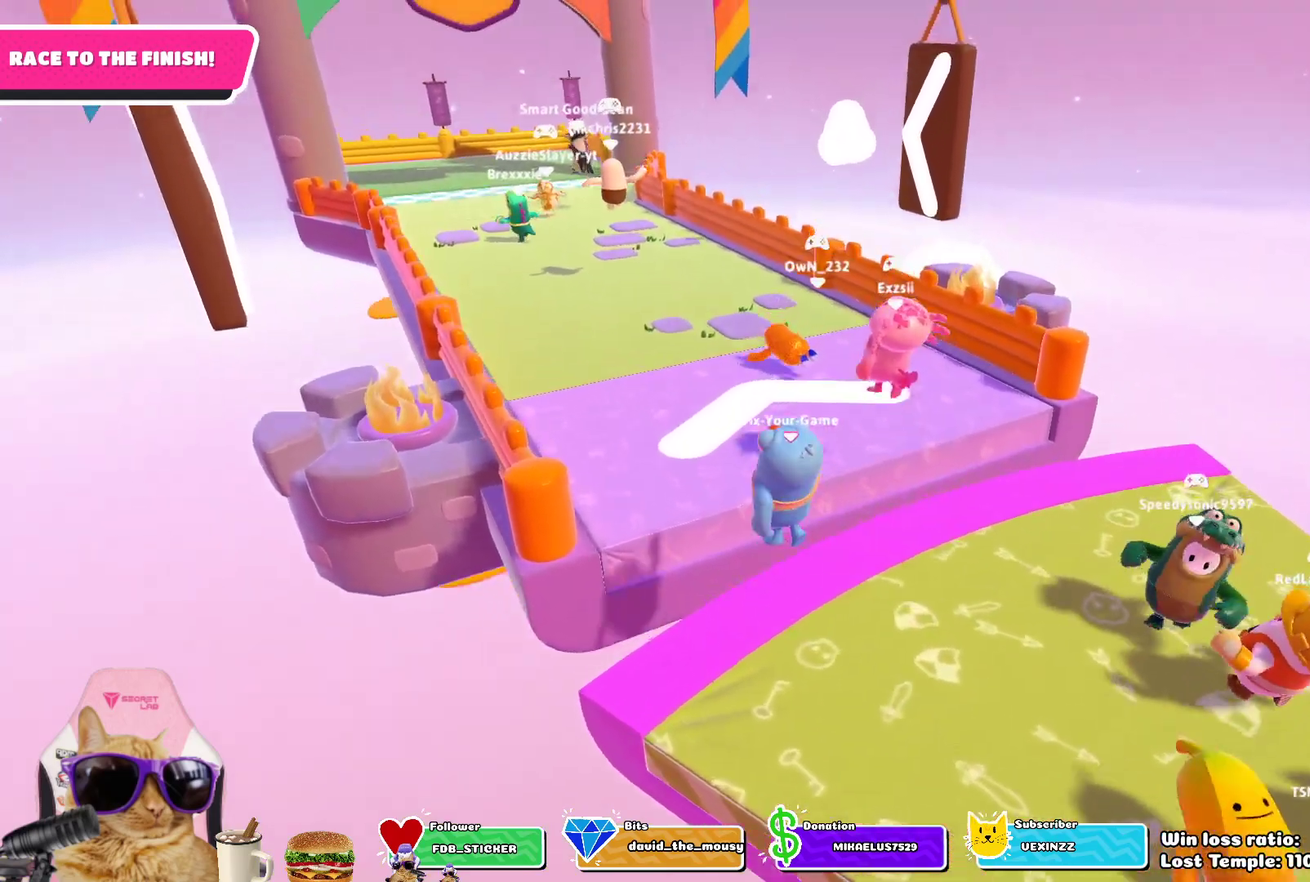
{"dt_ms": 700, "buttons": [], "left_stick": "up-left", "right_stick": "center", "events": [[500, "CROSS", "down"], [617, "CROSS", "up"]]}
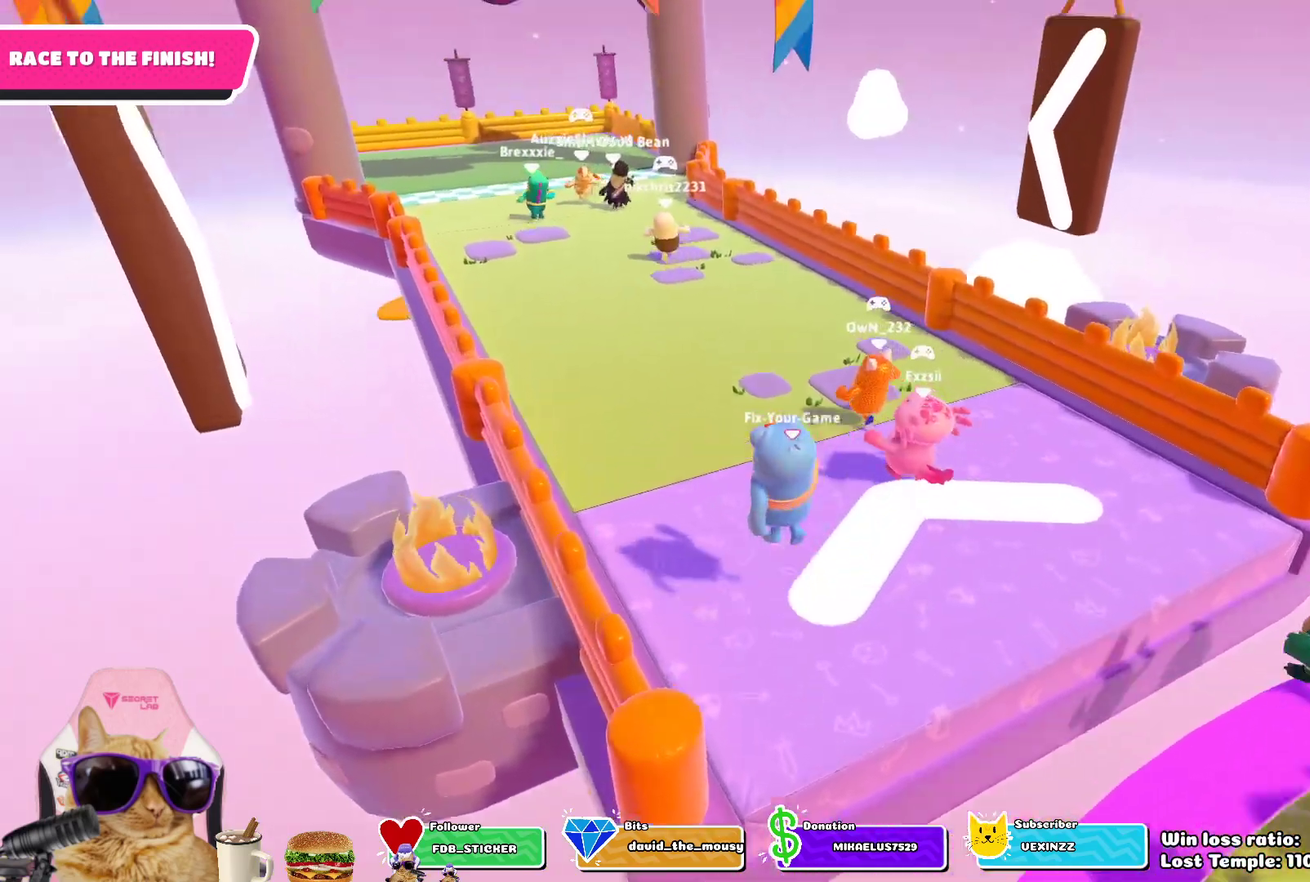
{"dt_ms": 700, "buttons": [], "left_stick": "up-left", "right_stick": "center", "events": []}
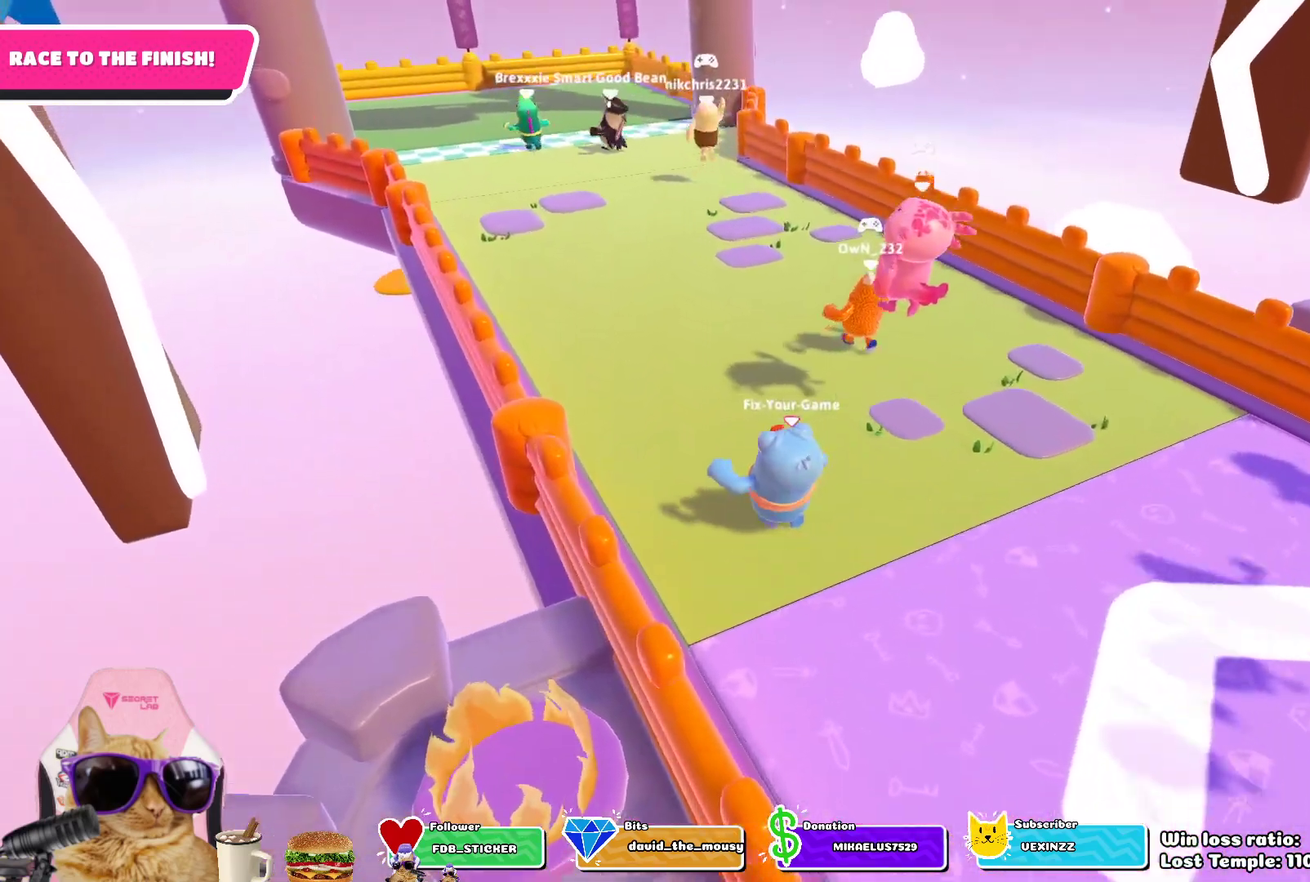
{"dt_ms": 300, "buttons": [], "left_stick": "up-left", "right_stick": "center", "events": []}
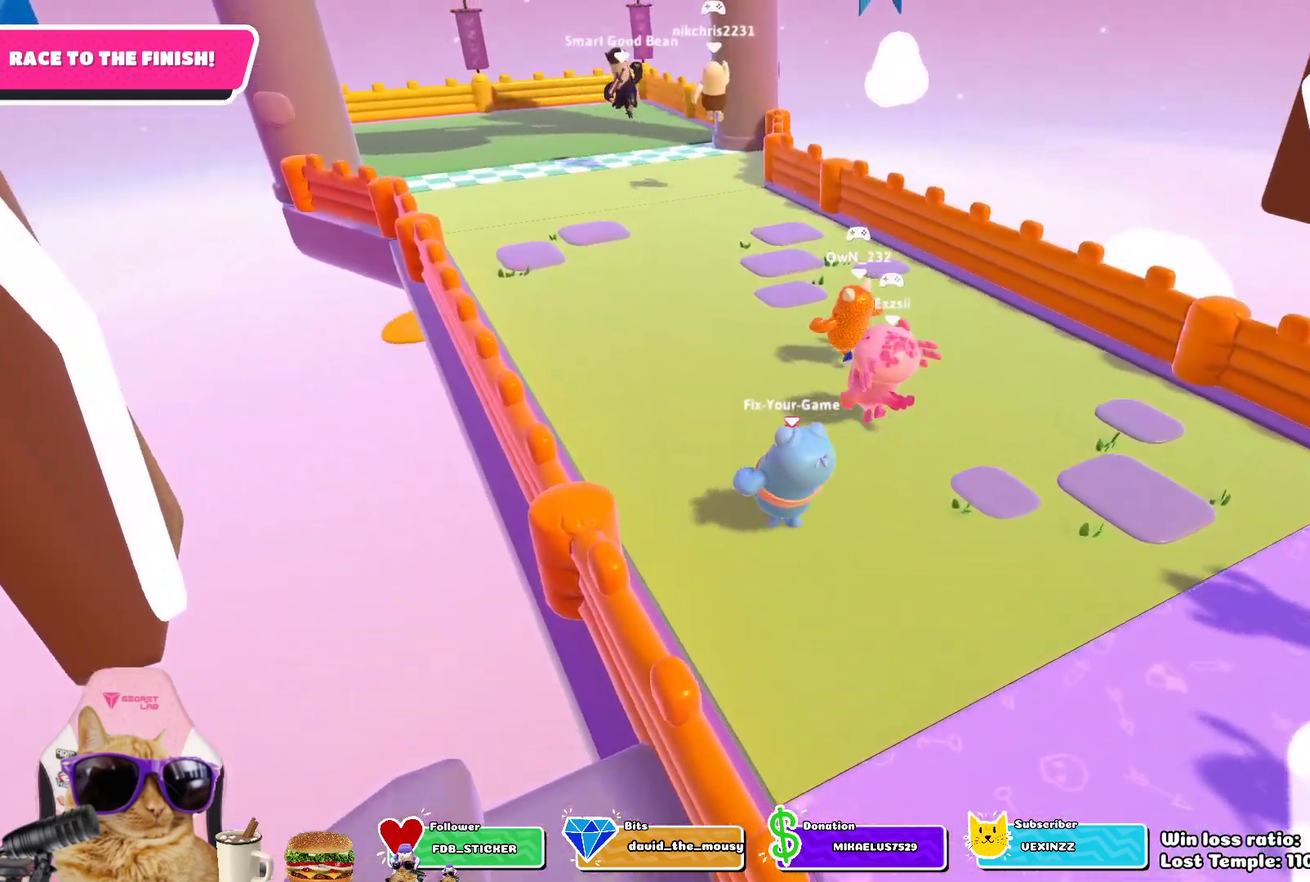
{"dt_ms": 400, "buttons": [], "left_stick": "up-left", "right_stick": "center", "events": []}
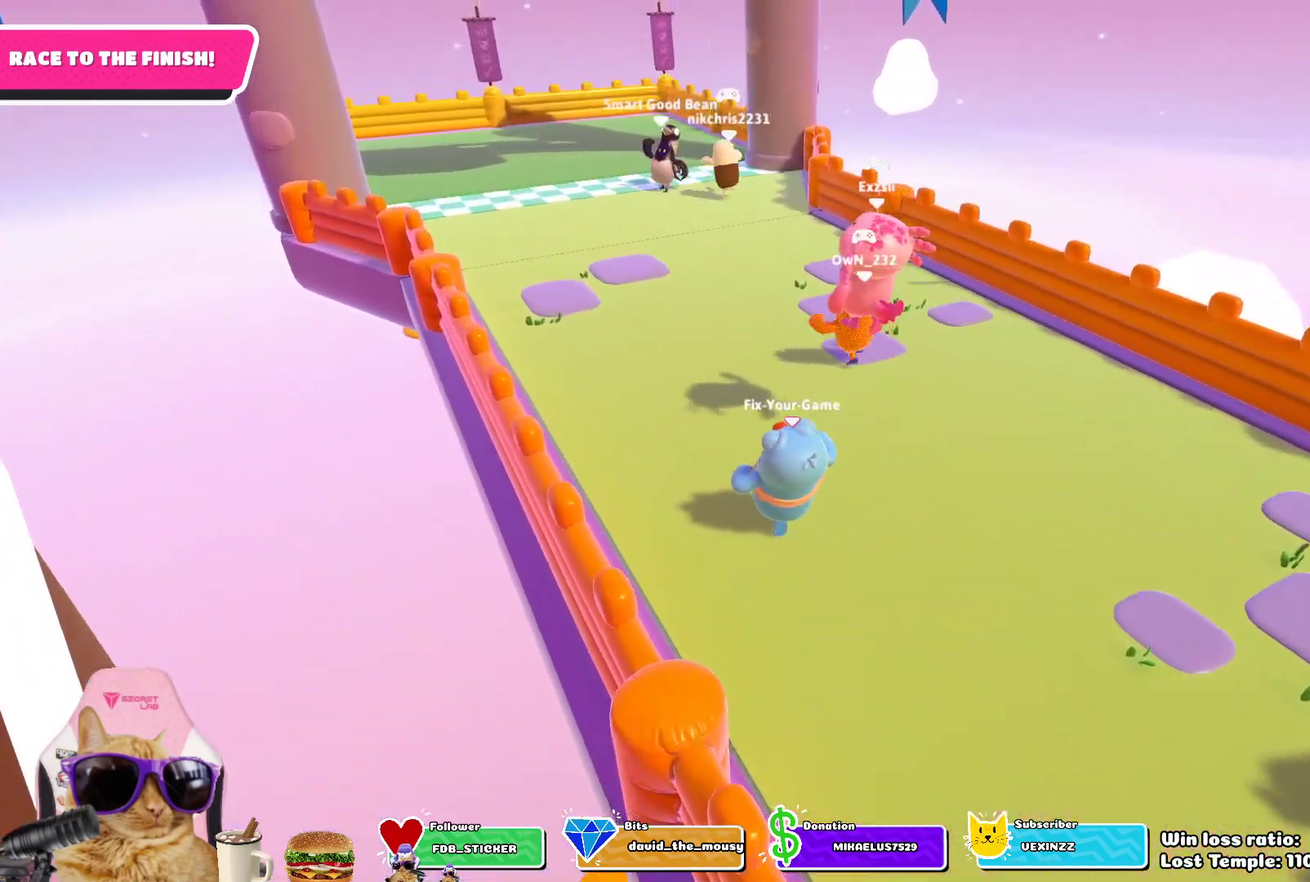
{"dt_ms": 700, "buttons": [], "left_stick": "up-left", "right_stick": "center", "events": []}
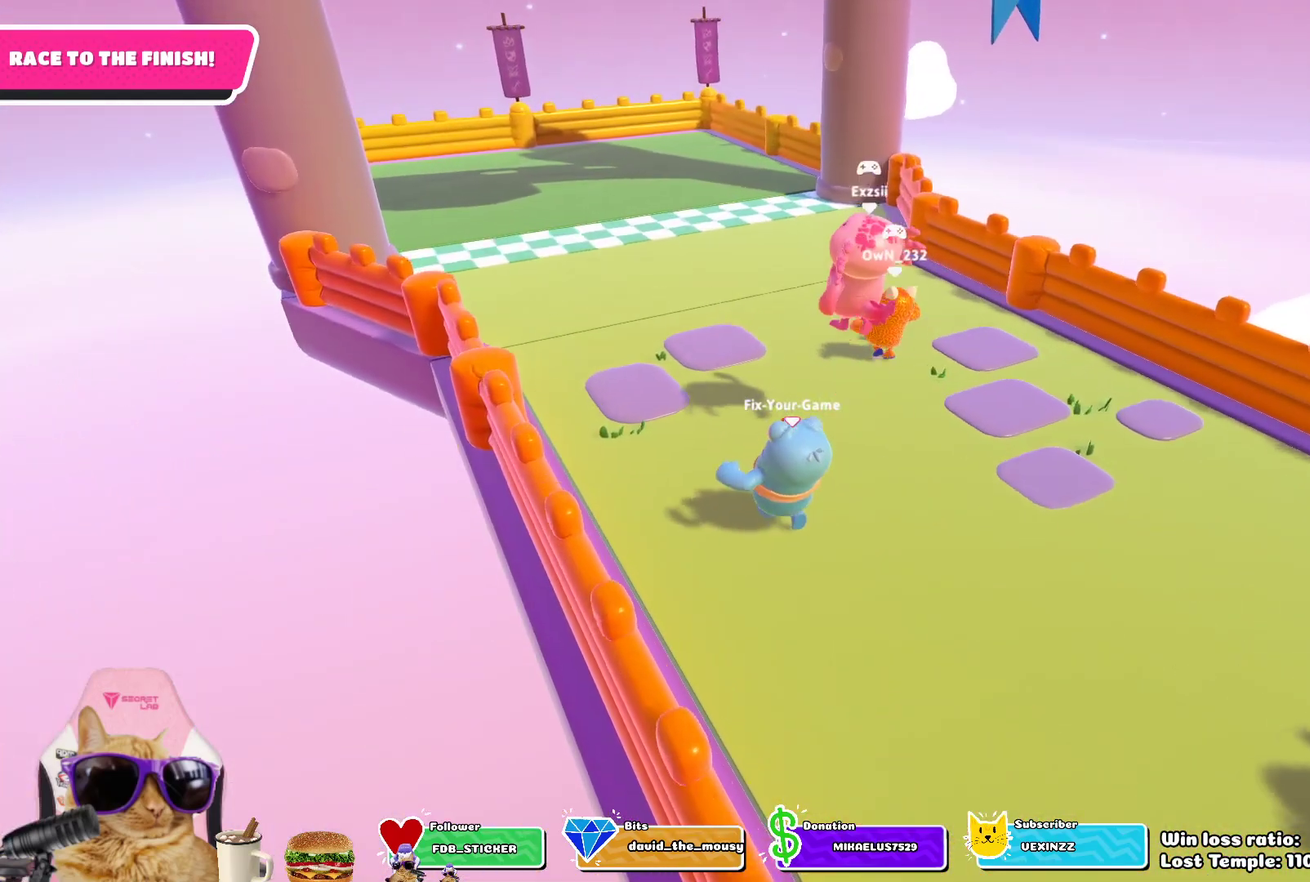
{"dt_ms": 400, "buttons": [], "left_stick": "up-left", "right_stick": "center", "events": []}
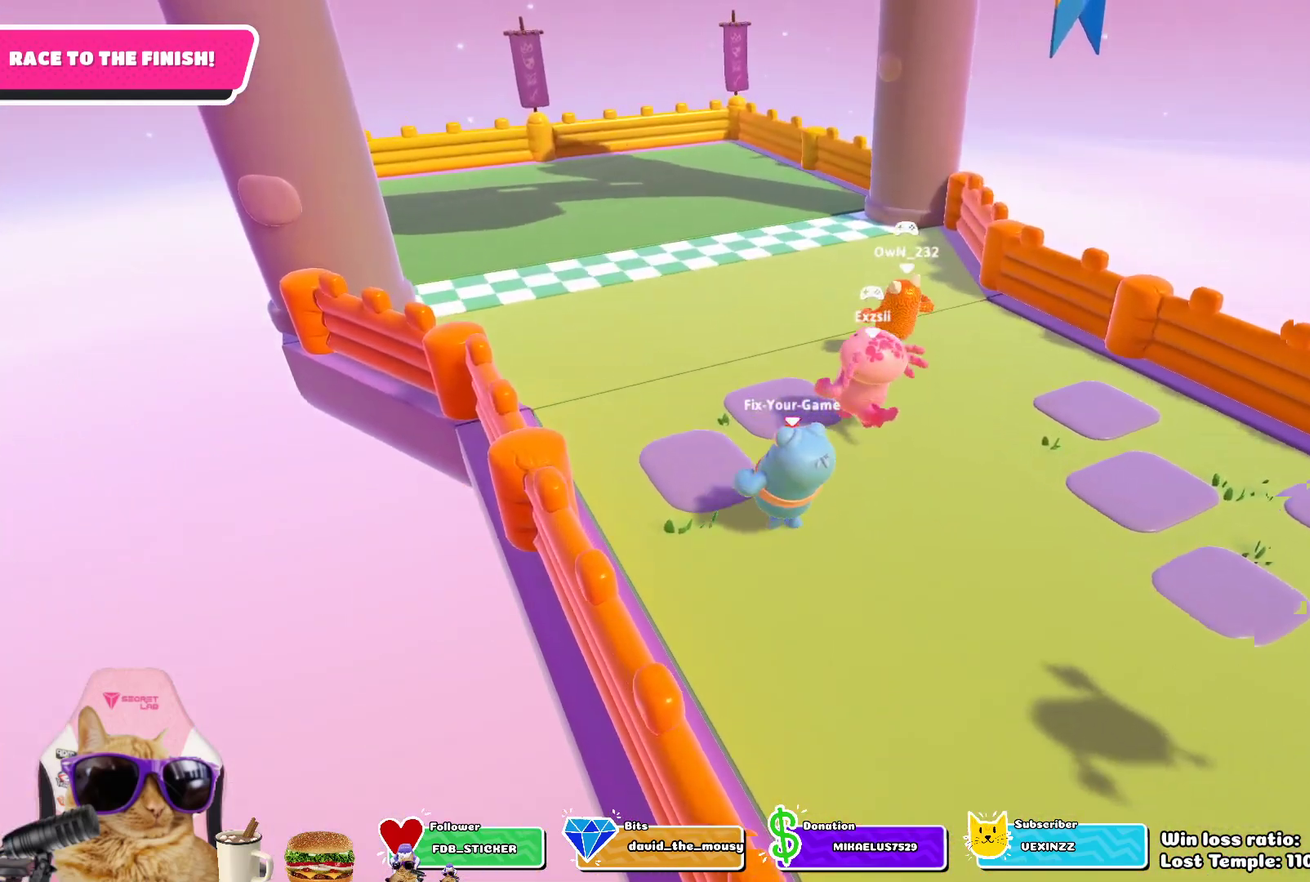
{"dt_ms": 400, "buttons": [], "left_stick": "up-left", "right_stick": "center", "events": [[133, "CROSS", "down"], [267, "CROSS", "up"]]}
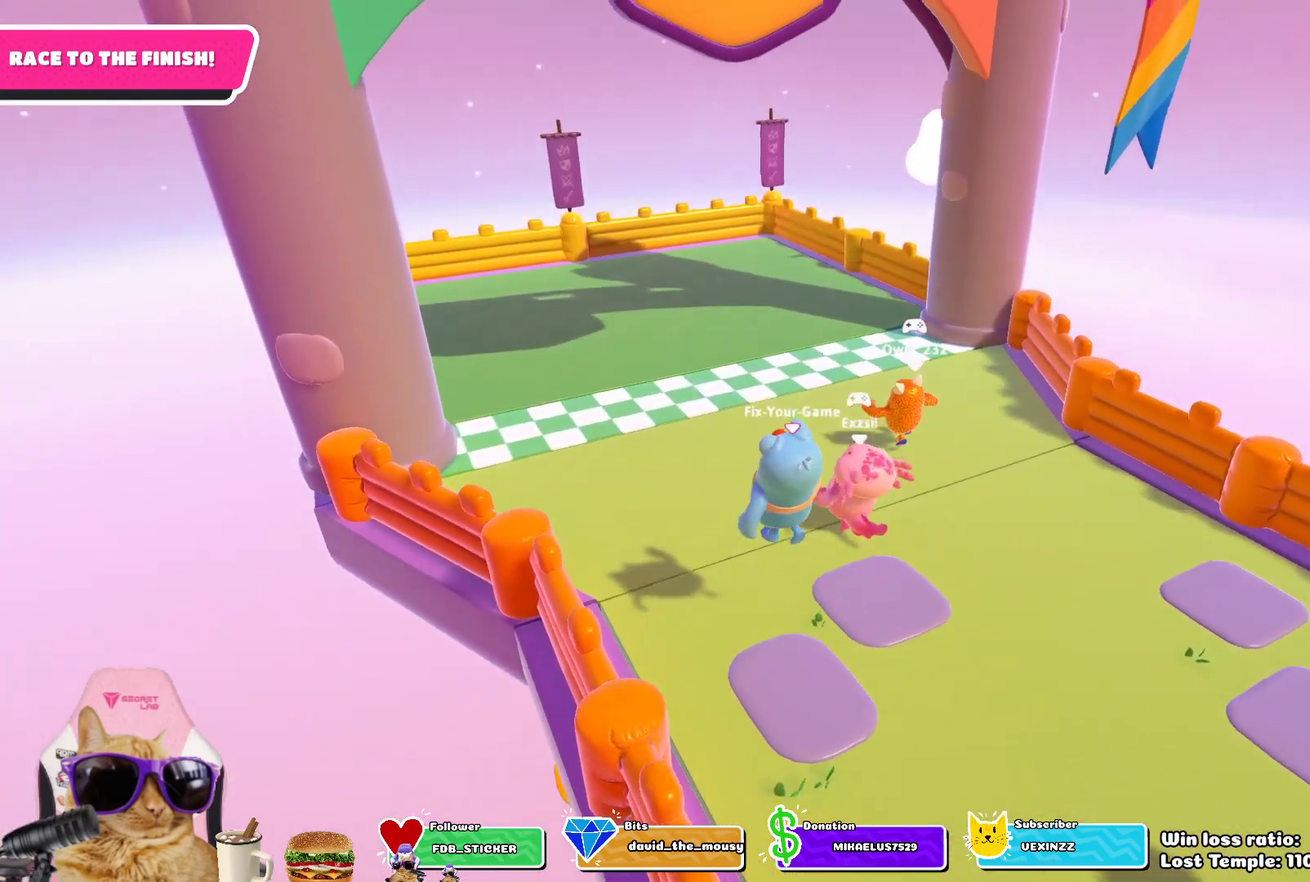
{"dt_ms": 700, "buttons": [], "left_stick": "center", "right_stick": "center", "events": [[300, "SQUARE", "down"], [450, "SQUARE", "up"], [533, "left_stick", "center"]]}